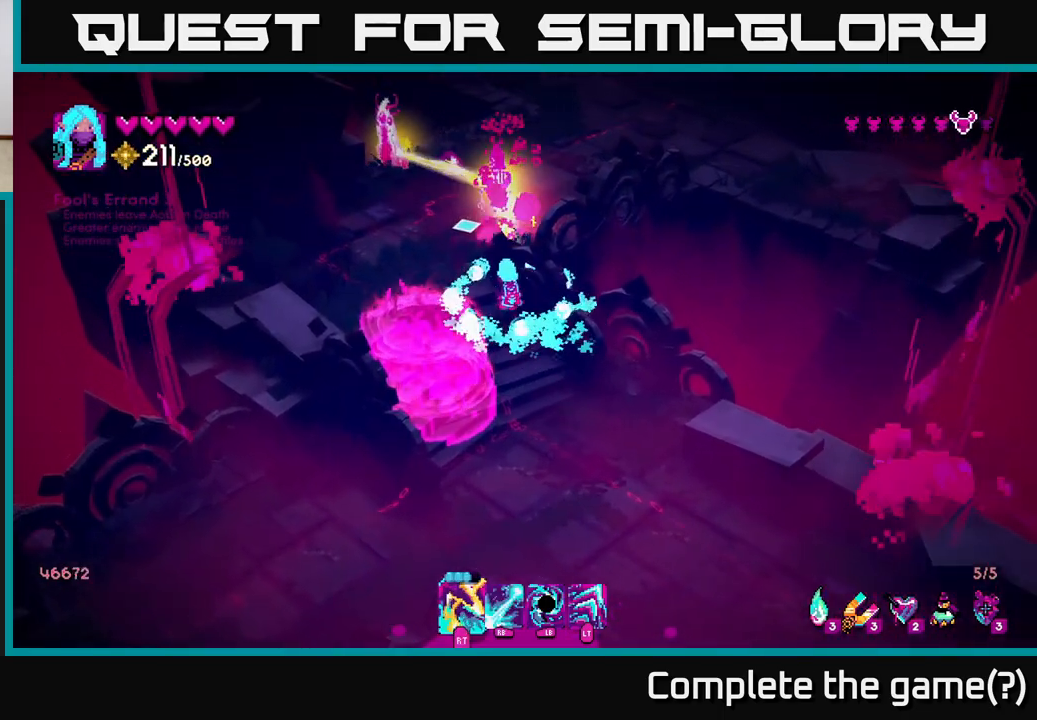
Gameplay with a controller (Xbox layout); each line is a JSON object with the inputs held at the frame after it. "events" lists button and stick changes between this image and that frame as [ms after this image, input, new state], when the widget could be followed in between.
{"buttons": [], "left_stick": "right", "right_stick": "up-left", "events": [[50, "R2", "down"], [133, "left_stick", "down-right"], [167, "R2", "up"], [183, "right_stick", "up-left"], [283, "left_stick", "center"], [300, "R2", "down"], [333, "left_stick", "left"], [433, "R2", "up"], [433, "left_stick", "center"], [500, "left_stick", "right"]]}
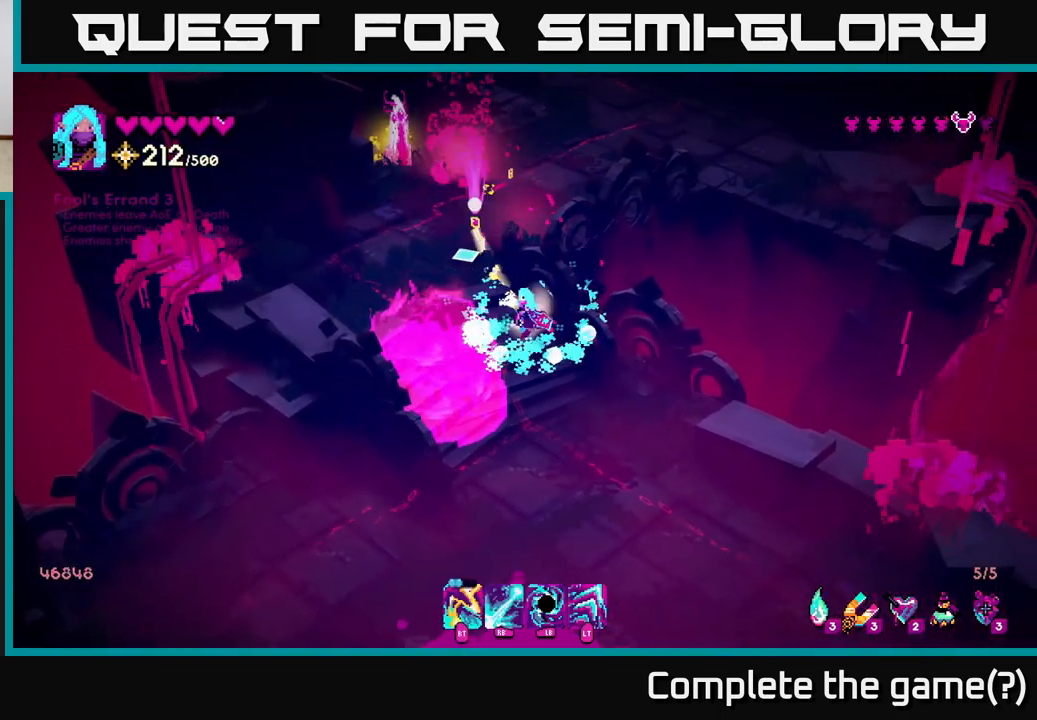
{"buttons": [], "left_stick": "down-right", "right_stick": "up-left", "events": [[17, "R2", "down"], [100, "R2", "up"], [150, "R2", "down"], [150, "left_stick", "down"], [250, "R2", "up"], [383, "left_stick", "down-right"]]}
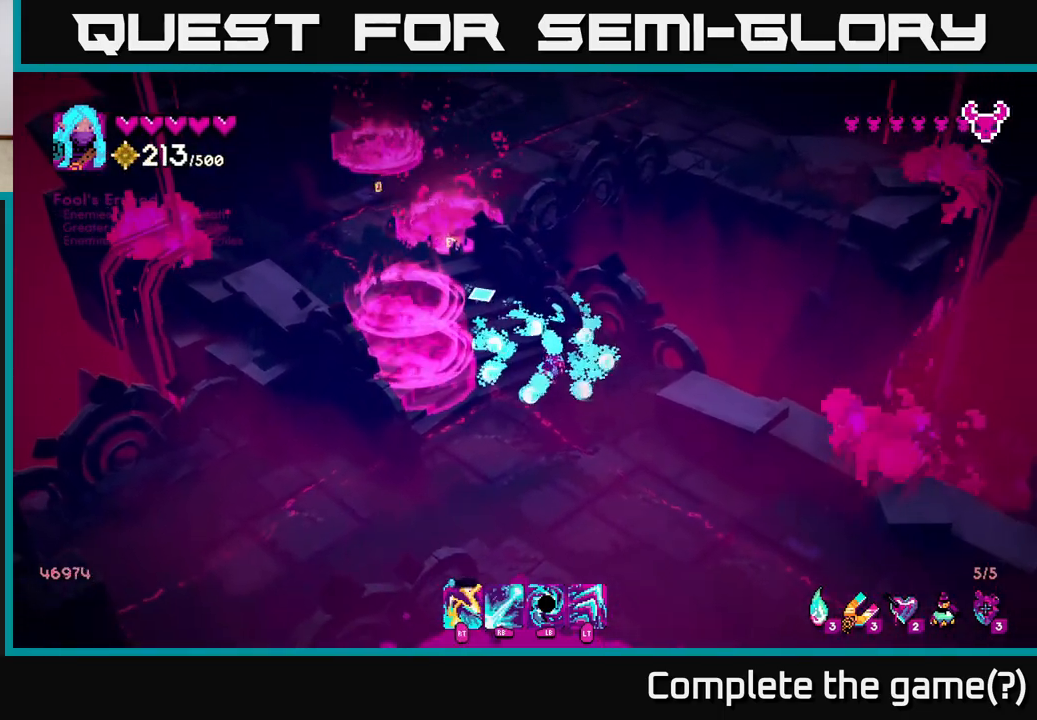
{"buttons": [], "left_stick": "up", "right_stick": "up-left", "events": [[50, "left_stick", "down"], [217, "left_stick", "left"], [350, "left_stick", "up"]]}
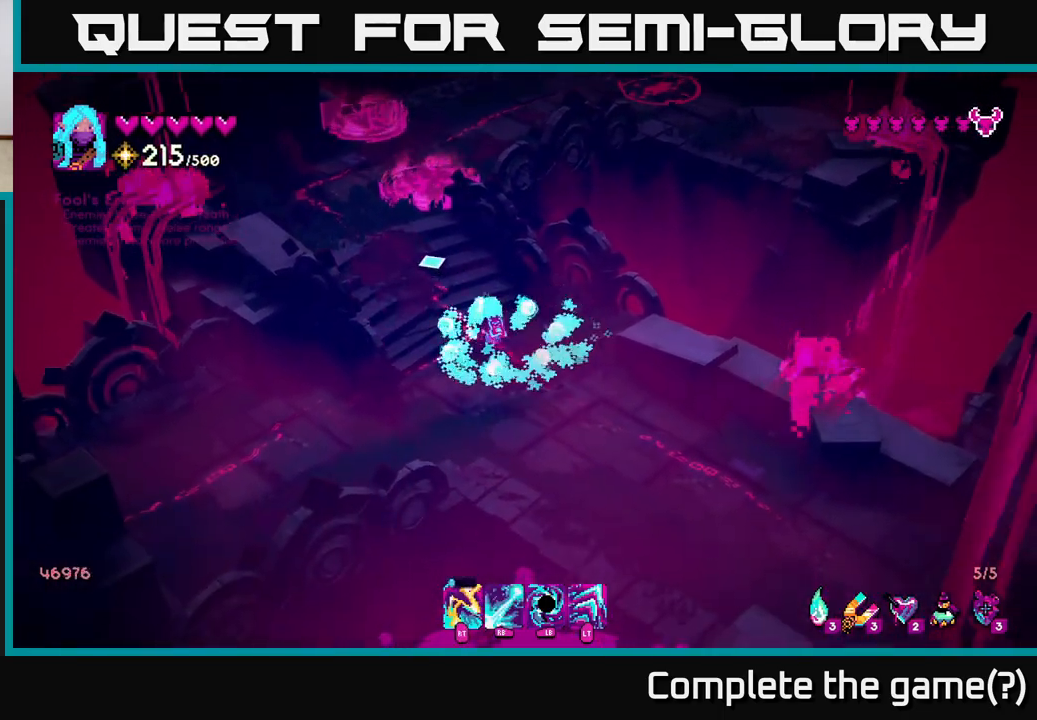
{"buttons": [], "left_stick": "up-left", "right_stick": "up-right", "events": [[150, "left_stick", "up-left"], [333, "right_stick", "up-right"]]}
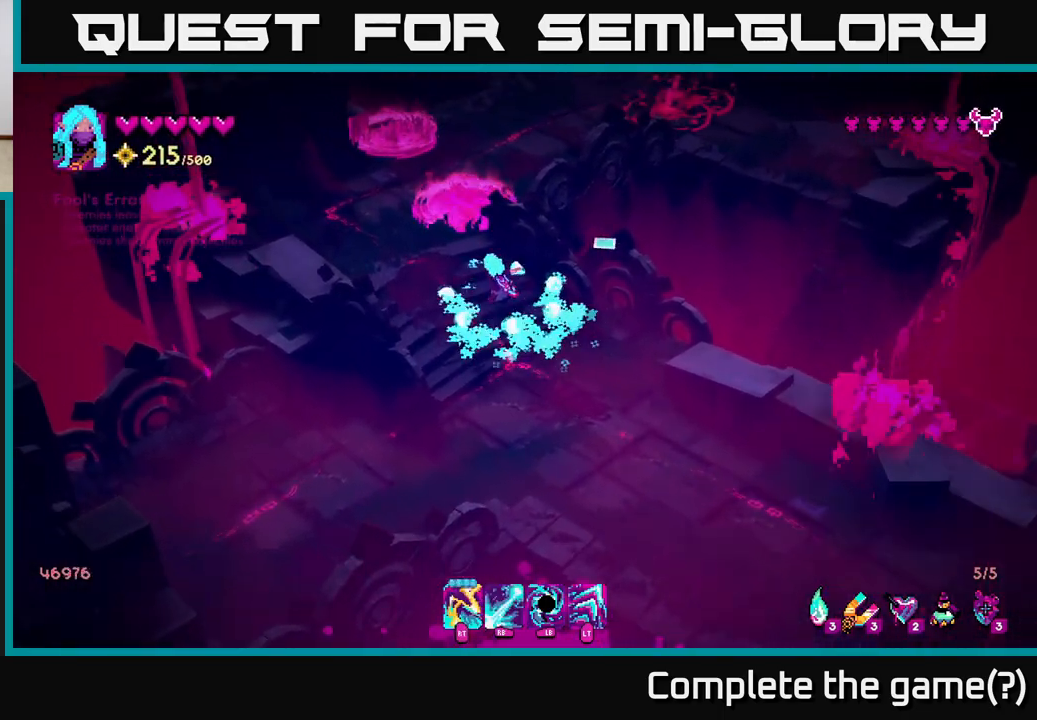
{"buttons": [], "left_stick": "up-left", "right_stick": "up-right", "events": [[117, "left_stick", "left"], [283, "left_stick", "up-left"]]}
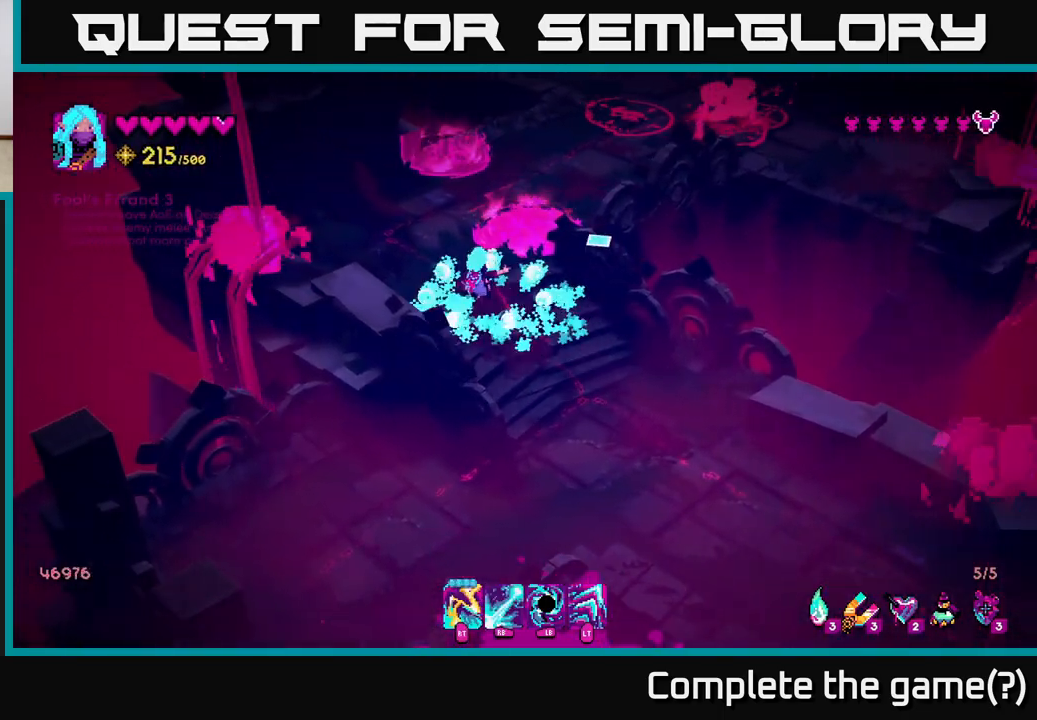
{"buttons": [], "left_stick": "up", "right_stick": "up-right", "events": [[233, "left_stick", "up"]]}
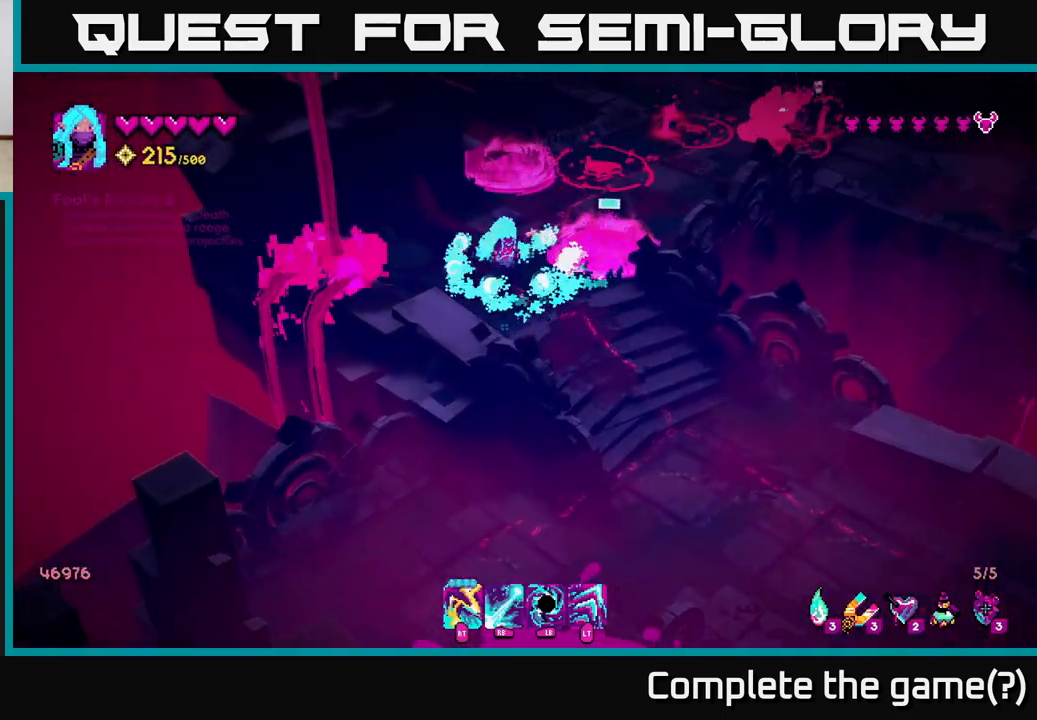
{"buttons": ["R1"], "left_stick": "center", "right_stick": "up-right", "events": [[133, "R1", "down"], [200, "left_stick", "center"]]}
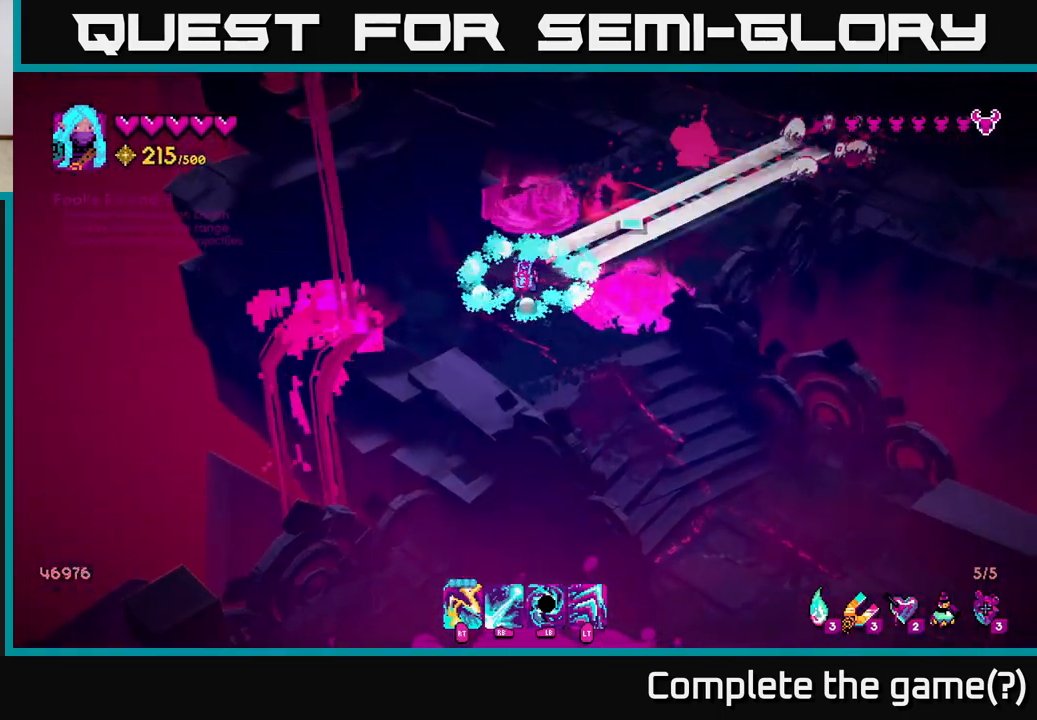
{"buttons": [], "left_stick": "center", "right_stick": "up-right", "events": [[183, "R1", "up"]]}
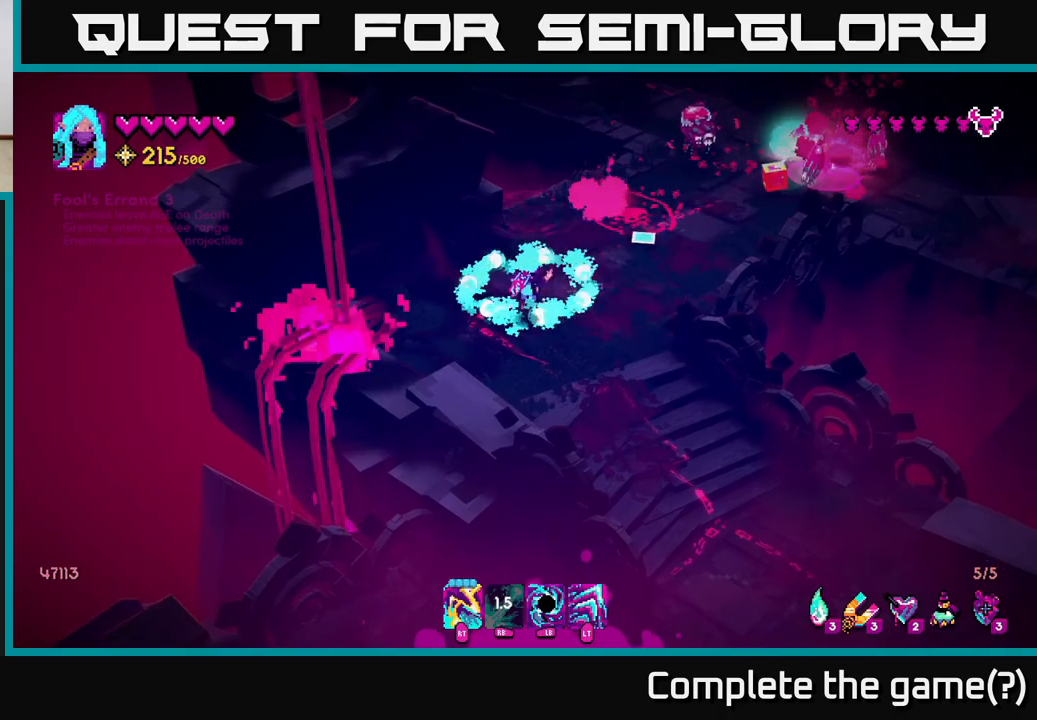
{"buttons": [], "left_stick": "center", "right_stick": "up-right", "events": [[300, "R2", "down"], [400, "R2", "up"]]}
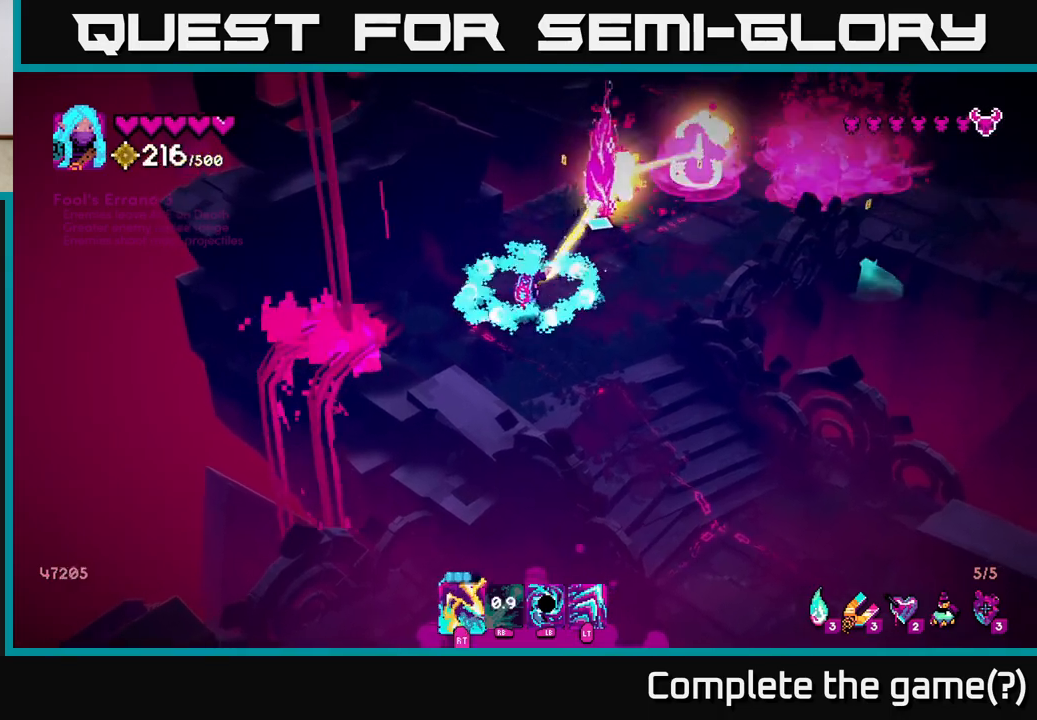
{"buttons": ["R2"], "left_stick": "down-right", "right_stick": "up-right", "events": [[33, "left_stick", "up"], [100, "left_stick", "up-right"], [150, "R2", "down"], [267, "R2", "up"], [300, "left_stick", "down-right"], [467, "R2", "down"]]}
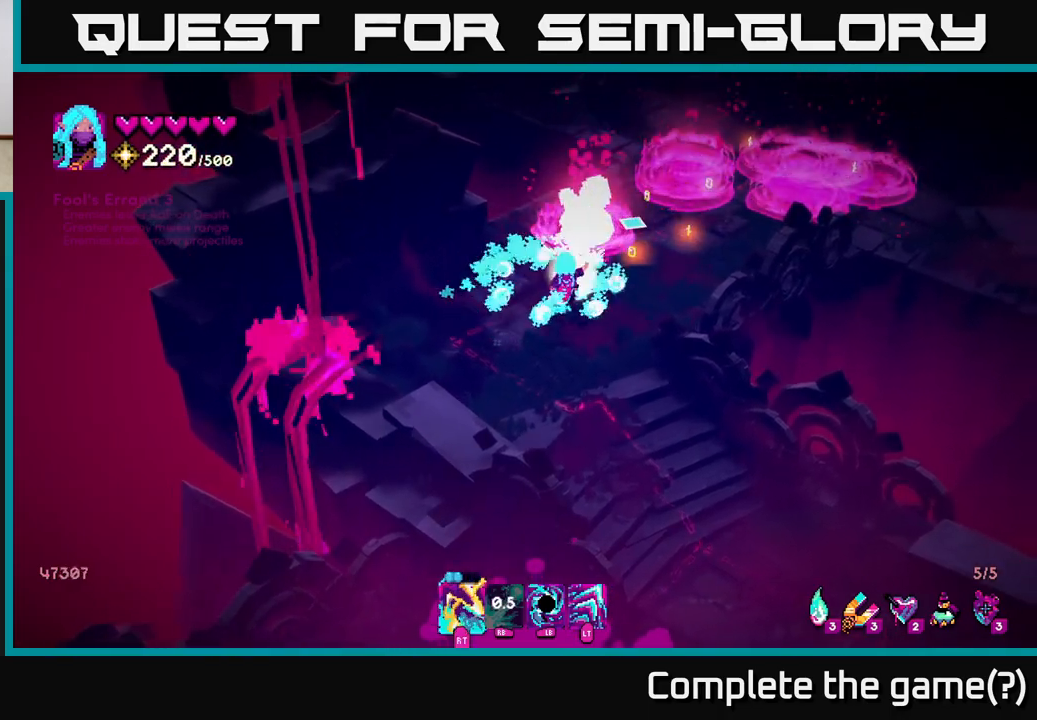
{"buttons": [], "left_stick": "up", "right_stick": "up-right", "events": [[83, "R2", "up"], [83, "left_stick", "center"], [133, "left_stick", "down"], [350, "left_stick", "right"], [450, "left_stick", "up"]]}
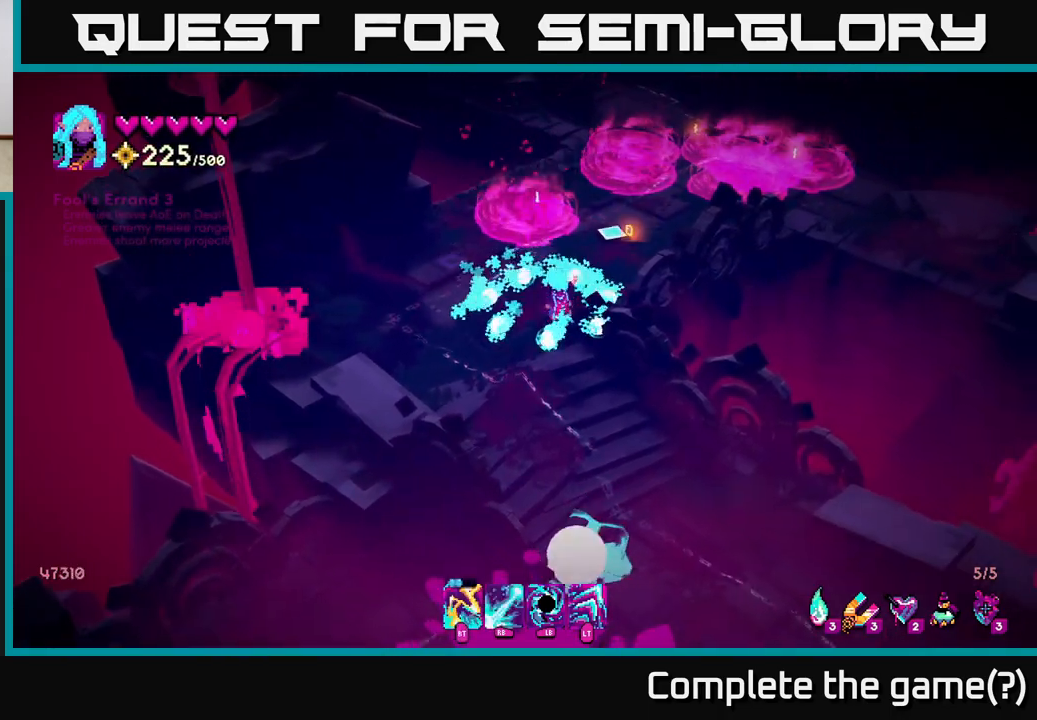
{"buttons": [], "left_stick": "up-right", "right_stick": "up-right", "events": [[50, "right_stick", "center"], [300, "right_stick", "up-right"], [400, "left_stick", "up-right"]]}
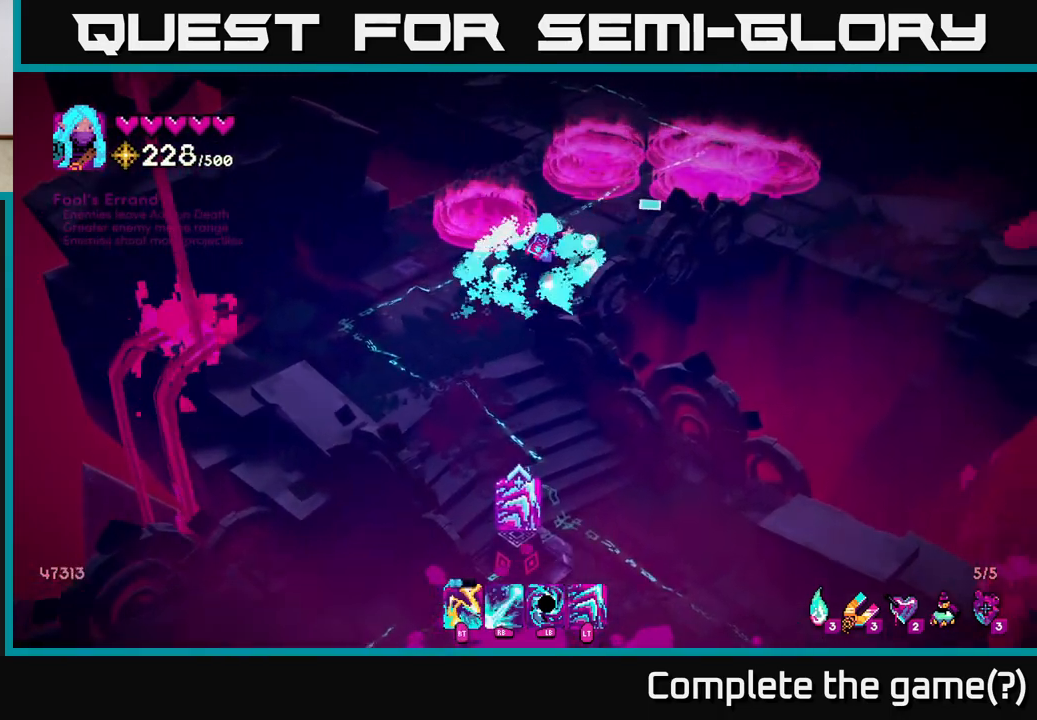
{"buttons": [], "left_stick": "down-left", "right_stick": "down", "events": [[233, "left_stick", "down-right"], [317, "left_stick", "down-left"], [417, "right_stick", "down"]]}
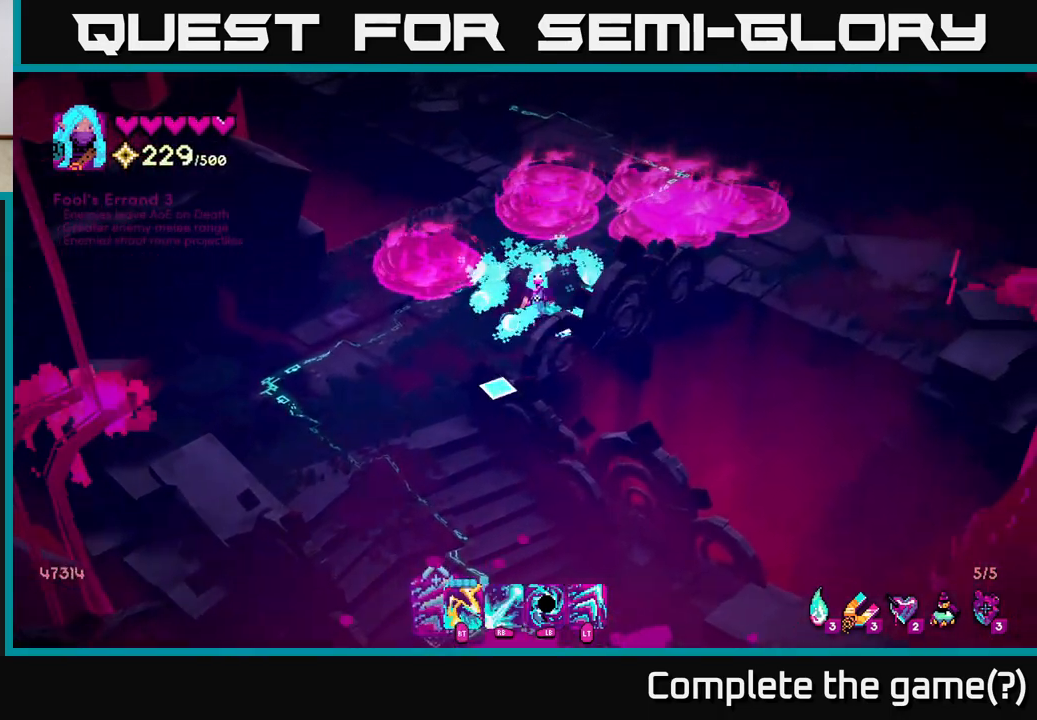
{"buttons": [], "left_stick": "down", "right_stick": "down", "events": [[200, "left_stick", "down"]]}
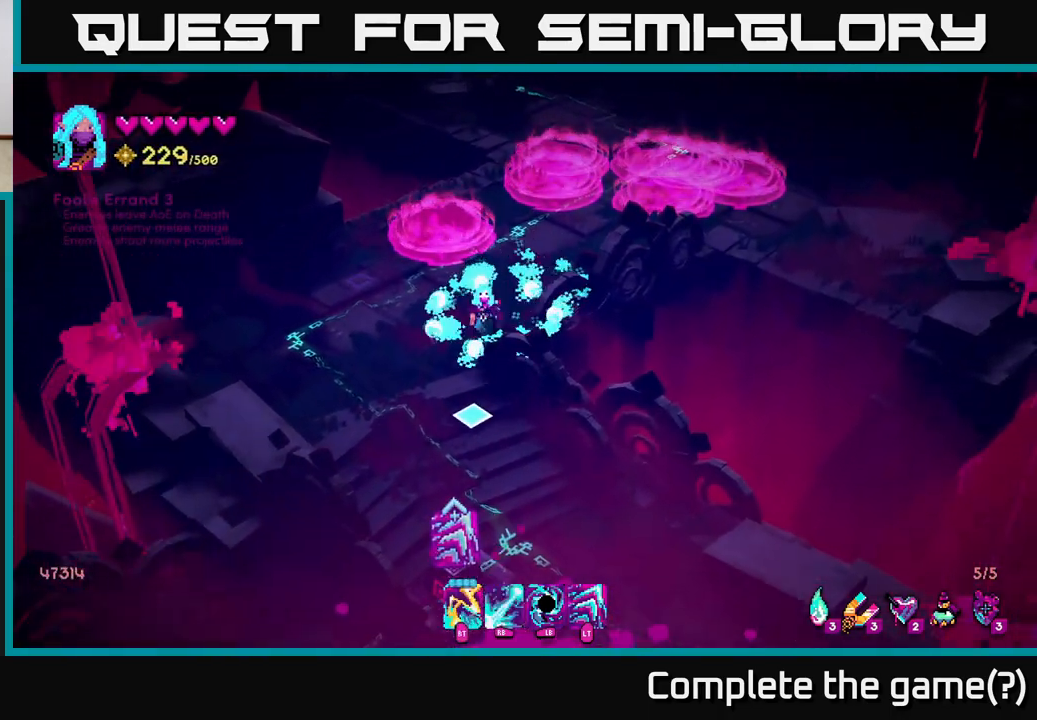
{"buttons": [], "left_stick": "down", "right_stick": "center", "events": [[350, "right_stick", "center"]]}
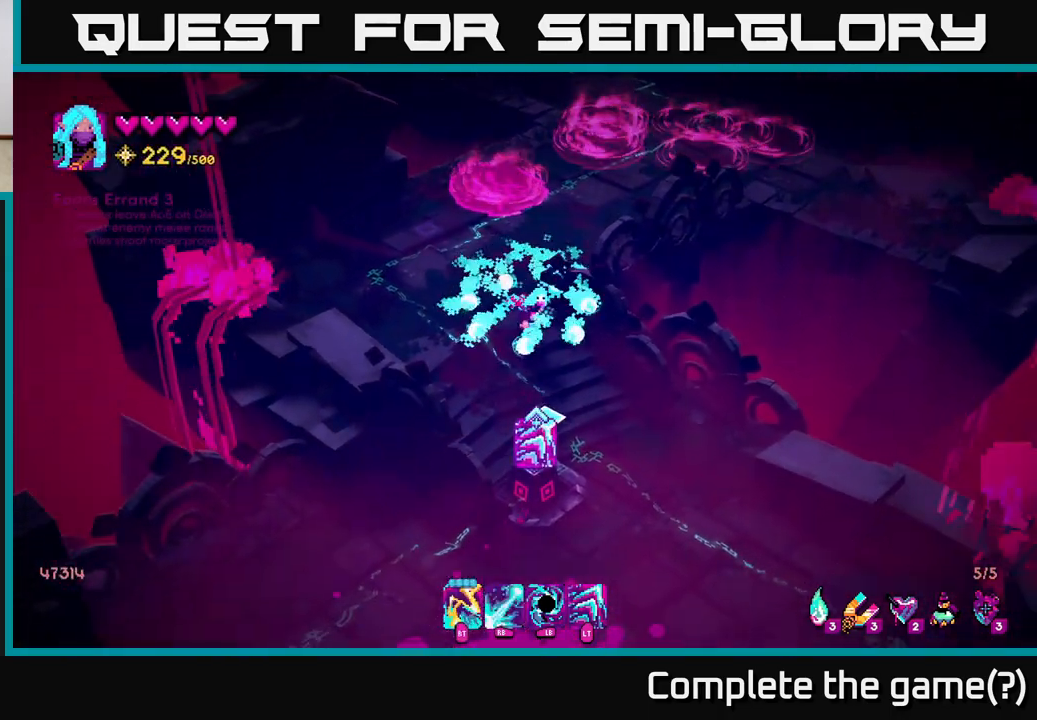
{"buttons": [], "left_stick": "down", "right_stick": "center", "events": []}
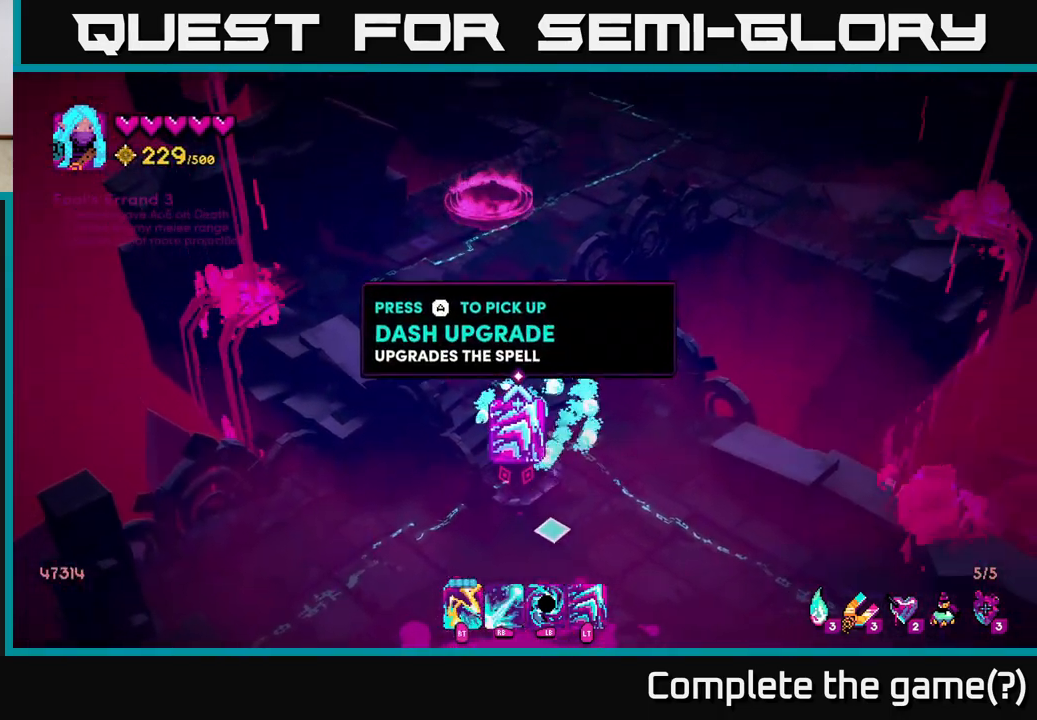
{"buttons": [], "left_stick": "center", "right_stick": "center", "events": [[33, "left_stick", "center"], [150, "A", "down"], [217, "A", "up"]]}
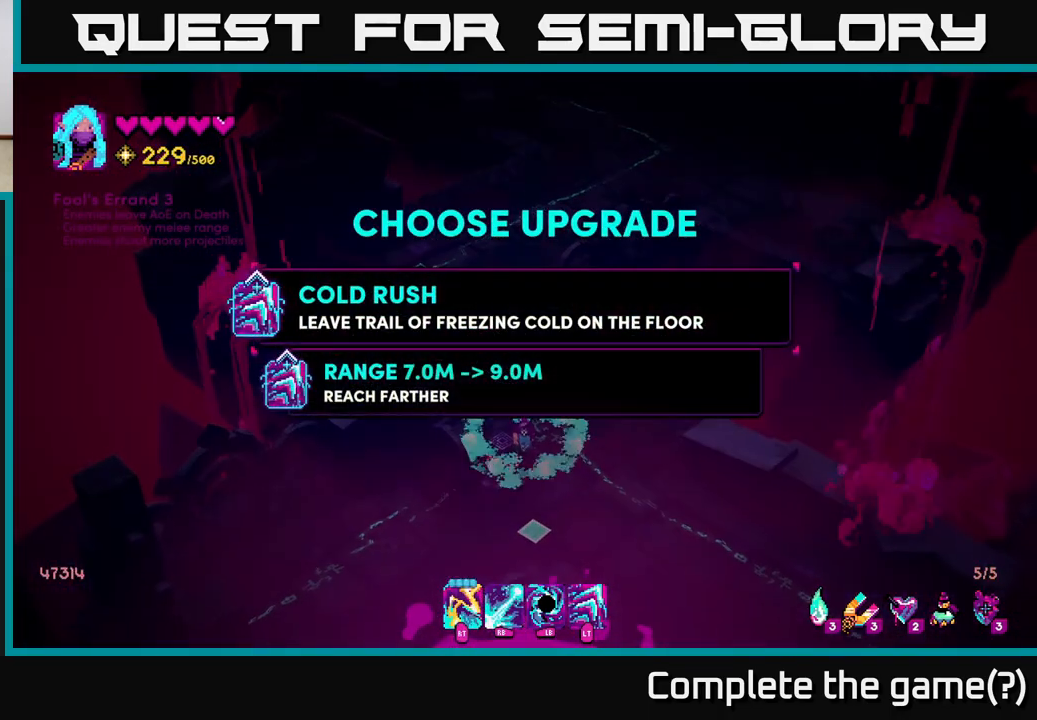
{"buttons": [], "left_stick": "center", "right_stick": "center", "events": []}
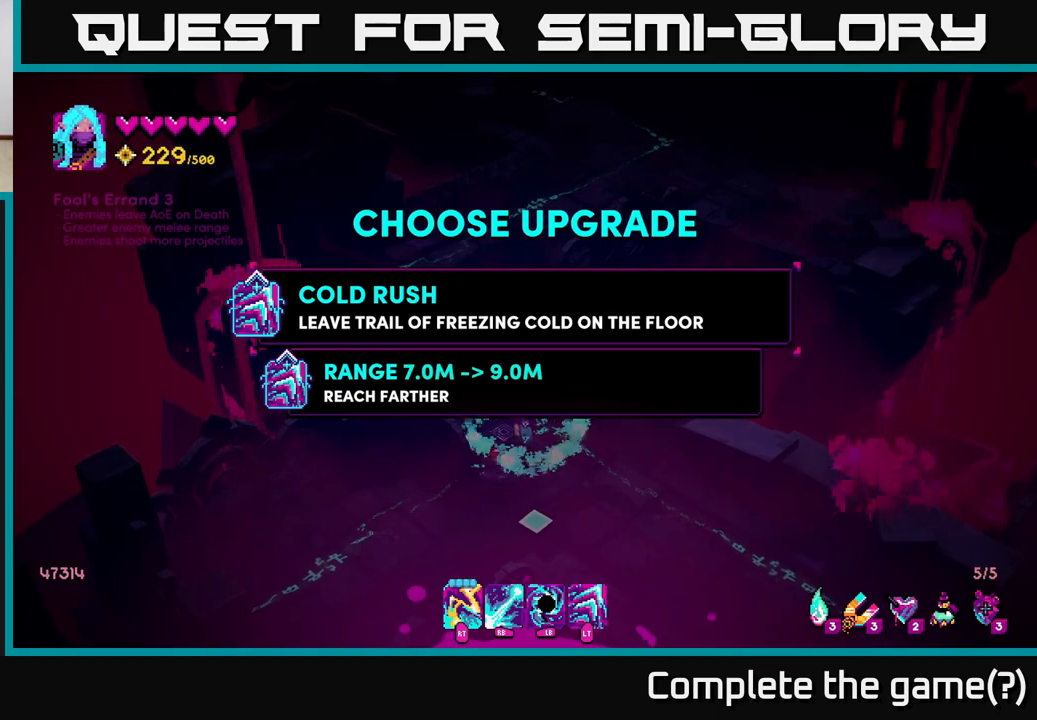
{"buttons": [], "left_stick": "center", "right_stick": "center", "events": []}
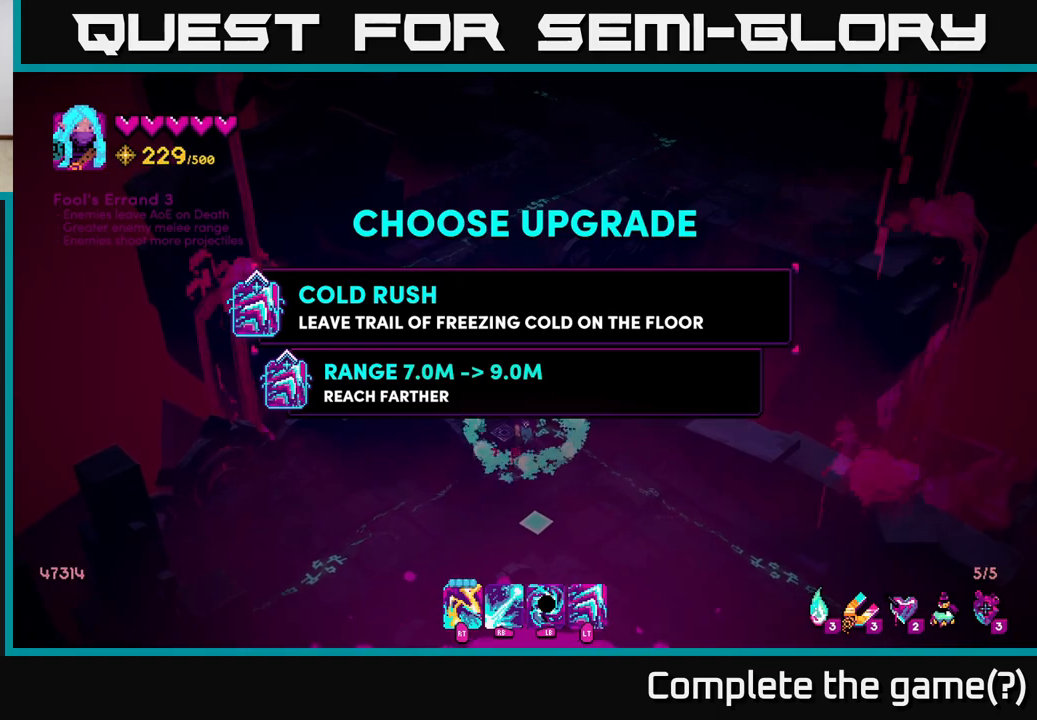
{"buttons": [], "left_stick": "up", "right_stick": "center", "events": [[67, "left_stick", "down"], [283, "left_stick", "center"], [383, "A", "down"], [433, "A", "up"], [500, "left_stick", "up"]]}
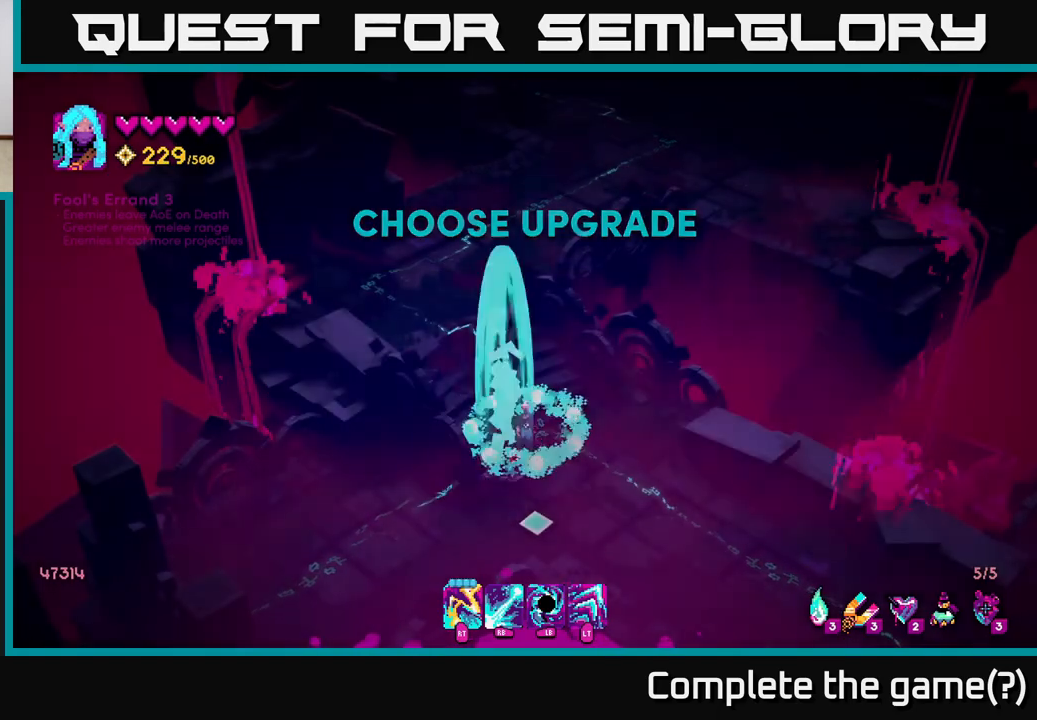
{"buttons": [], "left_stick": "up", "right_stick": "up", "events": [[283, "right_stick", "up"]]}
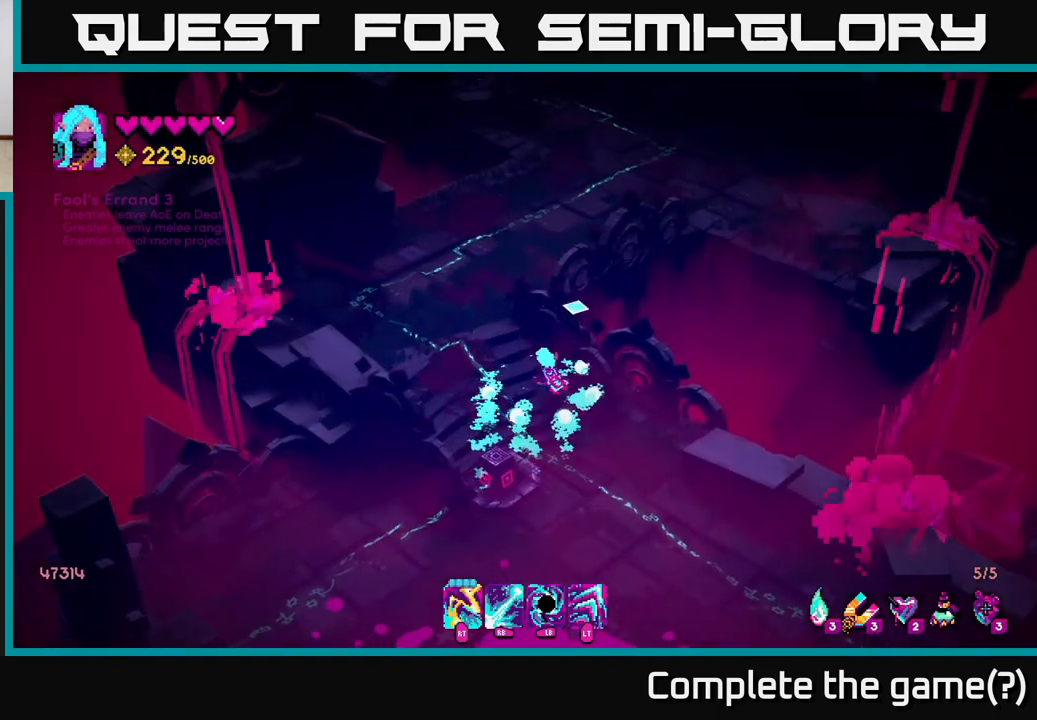
{"buttons": [], "left_stick": "up", "right_stick": "up", "events": [[133, "right_stick", "center"], [167, "left_stick", "up-left"], [333, "left_stick", "up"], [367, "right_stick", "up"]]}
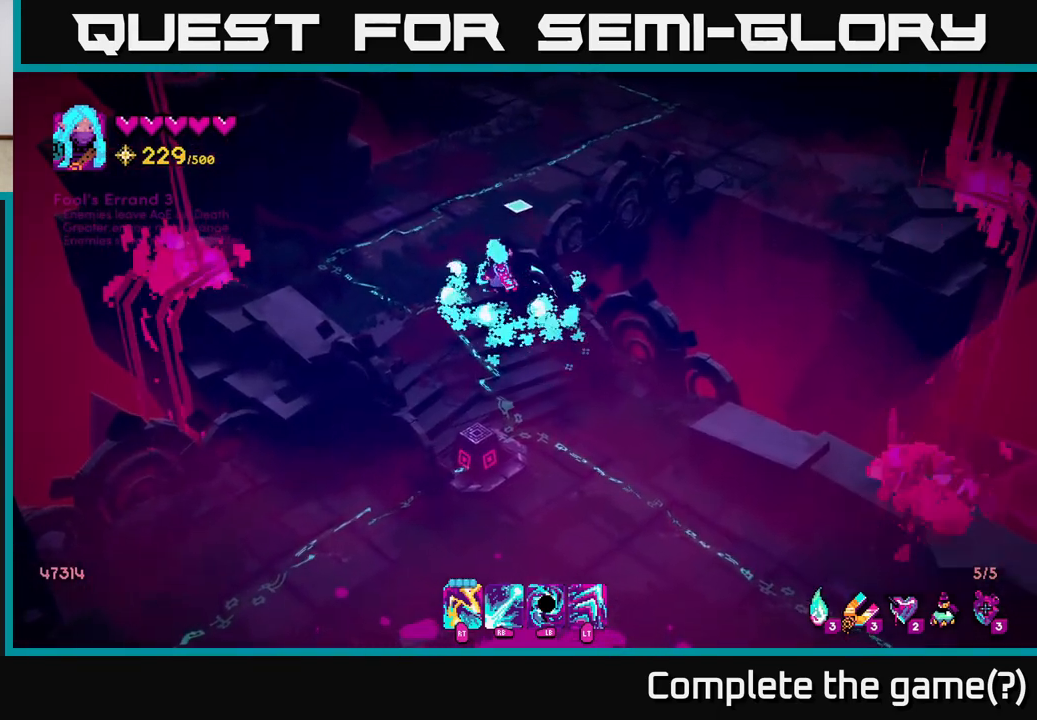
{"buttons": [], "left_stick": "up-right", "right_stick": "up", "events": [[17, "L2", "down"], [50, "left_stick", "up-right"], [183, "L2", "up"]]}
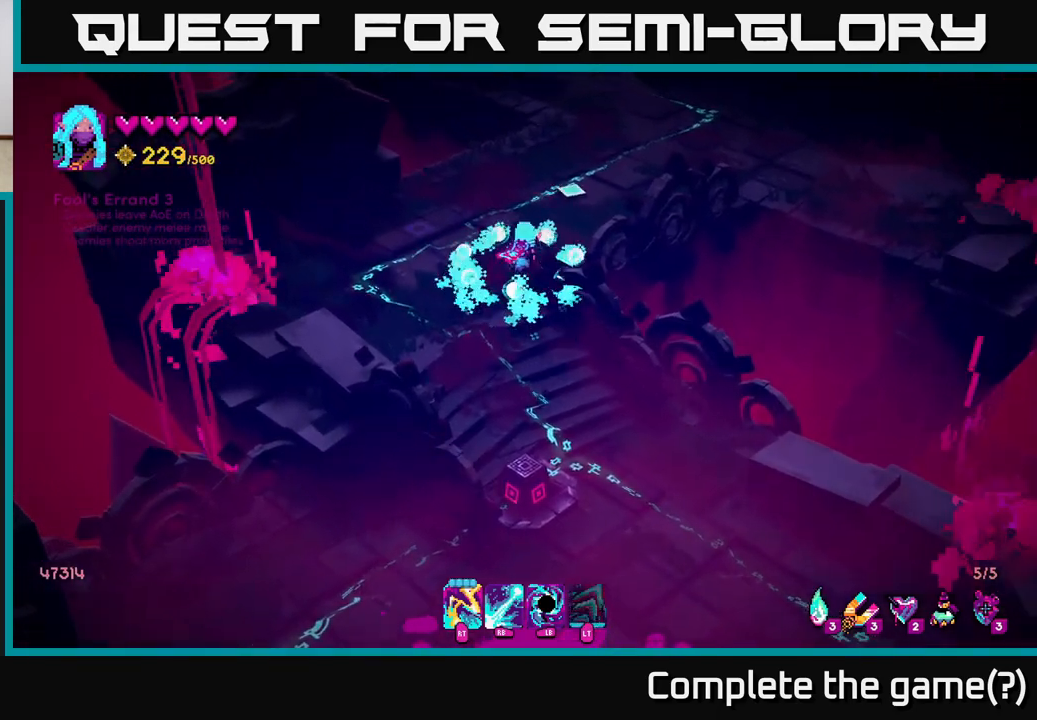
{"buttons": [], "left_stick": "up-right", "right_stick": "up", "events": [[50, "L2", "down"], [183, "L2", "up"]]}
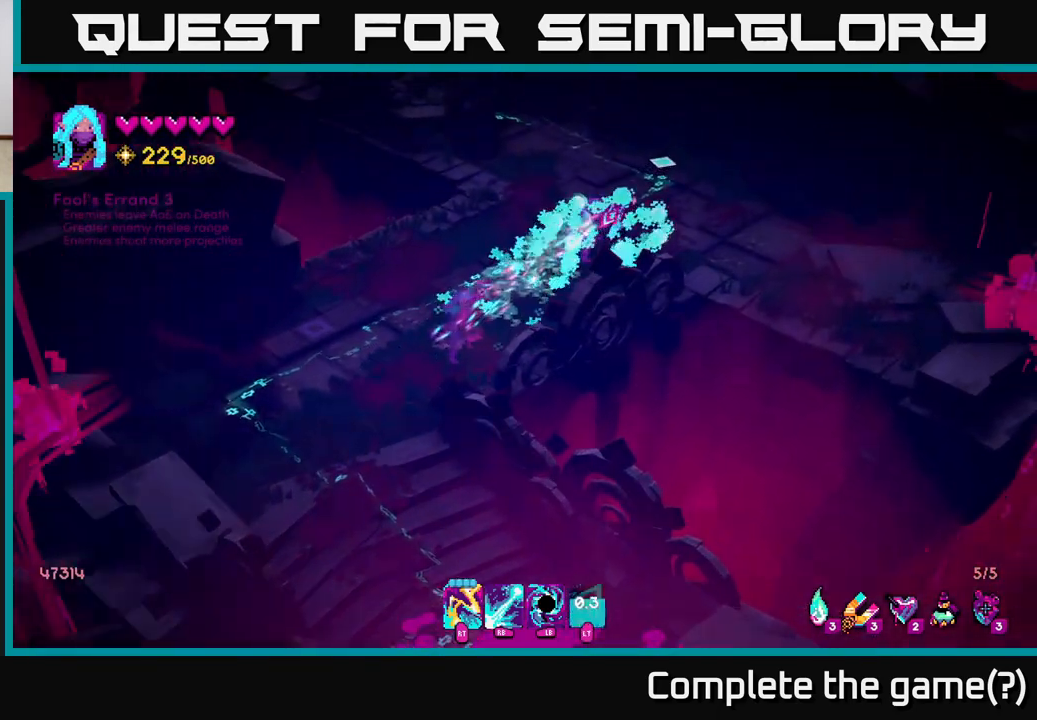
{"buttons": [], "left_stick": "up", "right_stick": "up", "events": [[300, "left_stick", "up"]]}
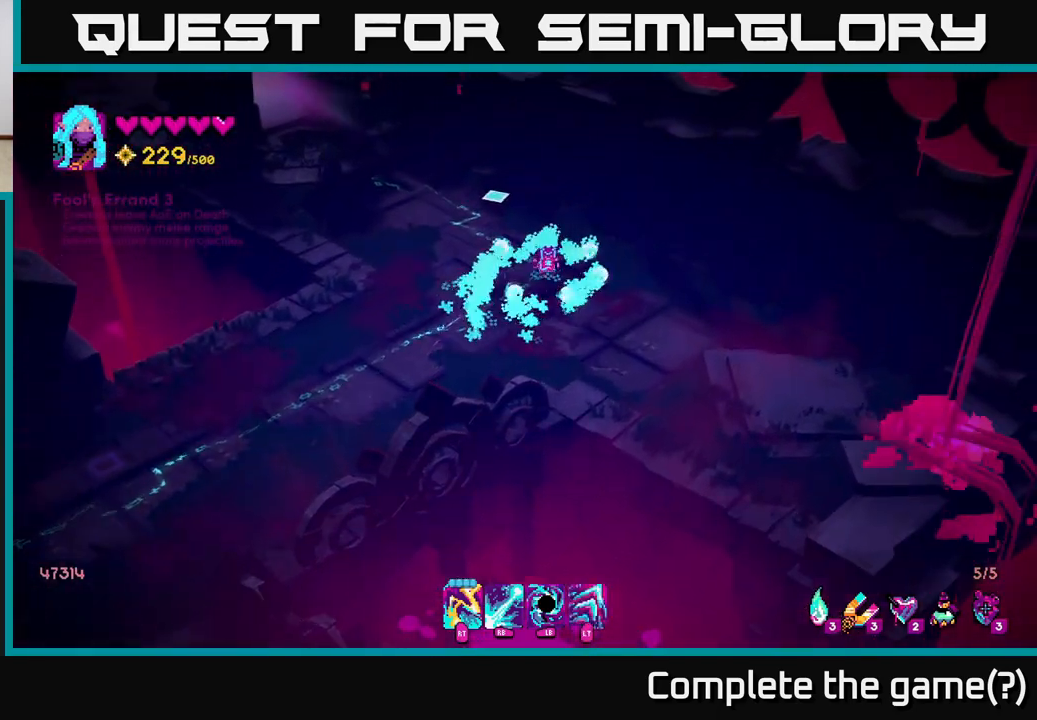
{"buttons": [], "left_stick": "up-left", "right_stick": "up-left", "events": [[67, "left_stick", "up-left"], [83, "right_stick", "up-left"], [367, "left_stick", "up"], [467, "left_stick", "up-left"]]}
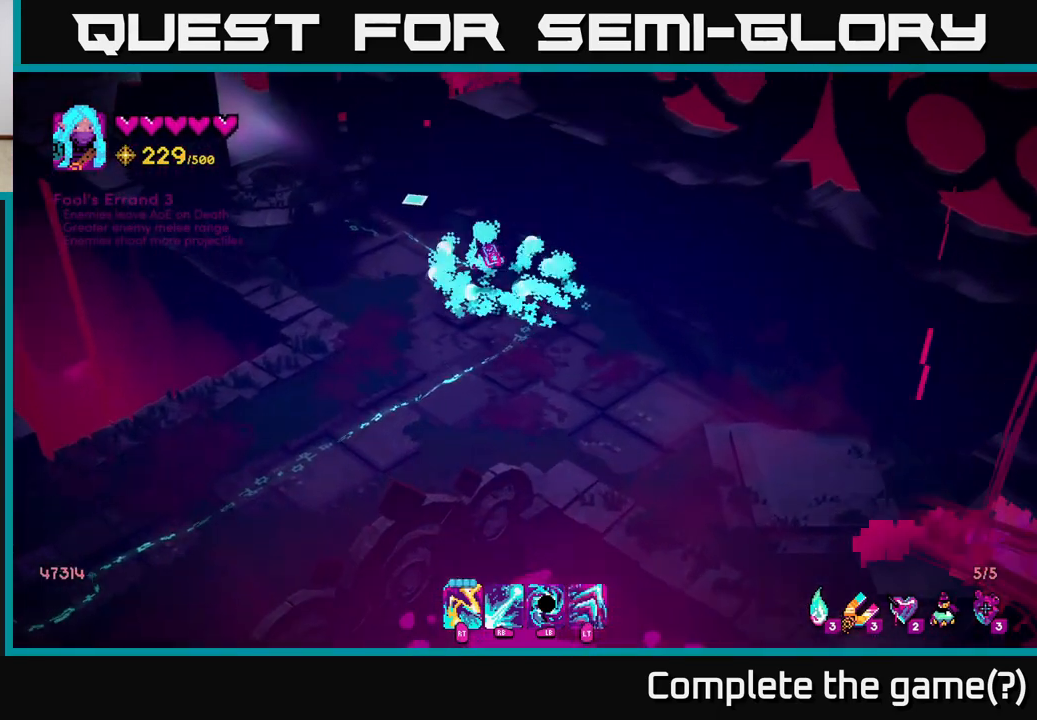
{"buttons": ["L2"], "left_stick": "up-left", "right_stick": "up-left", "events": [[450, "L2", "down"]]}
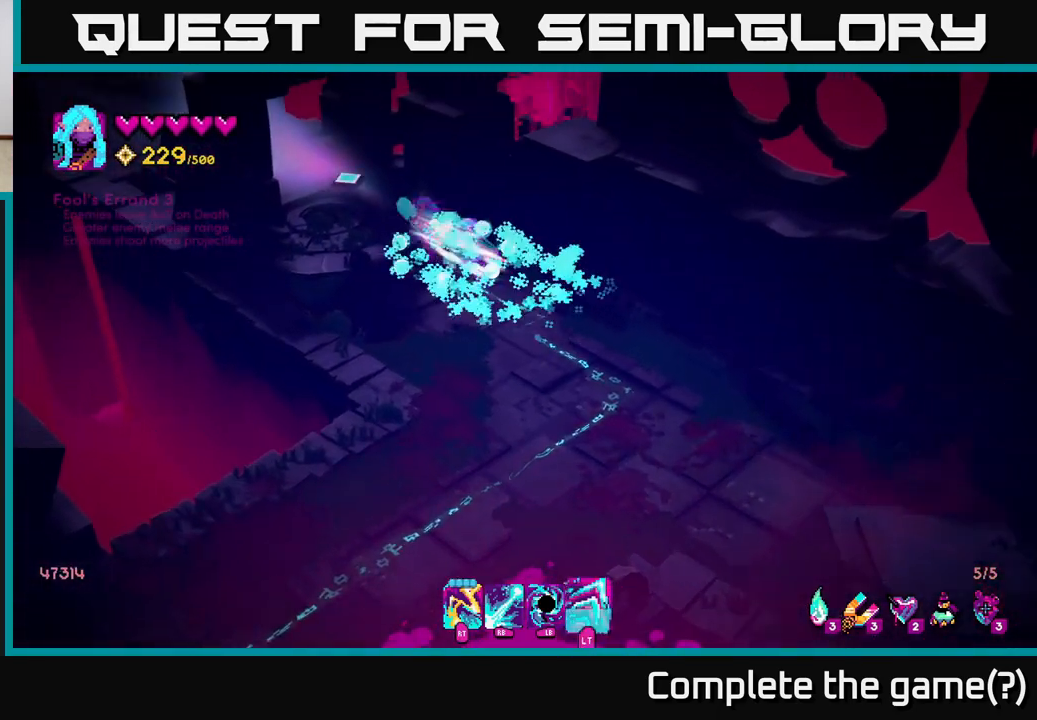
{"buttons": [], "left_stick": "up-left", "right_stick": "center", "events": [[67, "L2", "up"], [400, "right_stick", "center"]]}
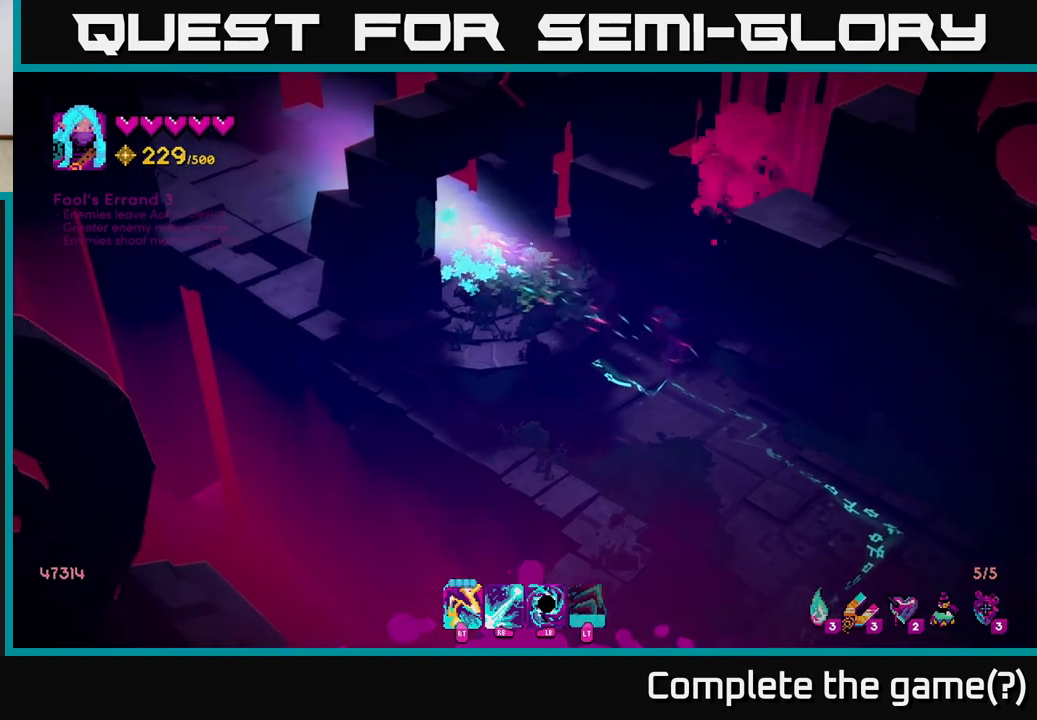
{"buttons": [], "left_stick": "center", "right_stick": "center", "events": [[483, "left_stick", "center"]]}